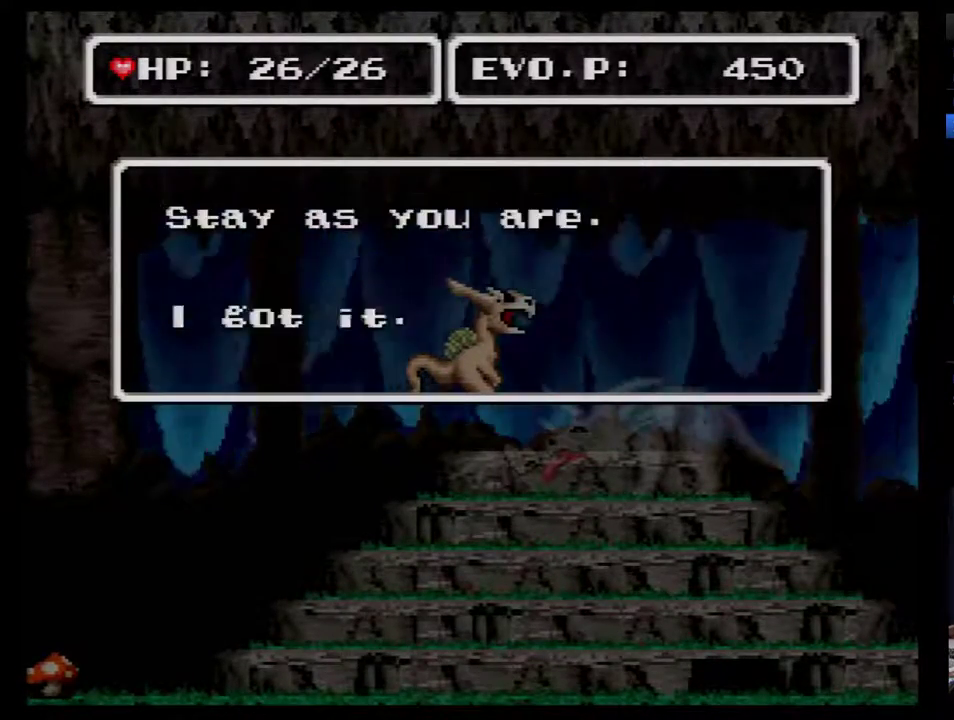
Gameplay with a controller (Nintendo layout); each line is a JSON object with the inputs held at the frame after it (dt_ms = milliseconds from this image to that frame). "events" lists button and stick changes between this image and that frame as [ms after this image, input, new state], when the widget could be followed in between. Not read: L3 R3.
{"dt_ms": 500, "buttons": ["DPAD_LEFT"], "events": [[50, "B", "up"], [117, "B", "down"], [133, "DPAD_LEFT", "down"], [167, "B", "up"], [233, "B", "down"], [450, "B", "up"]]}
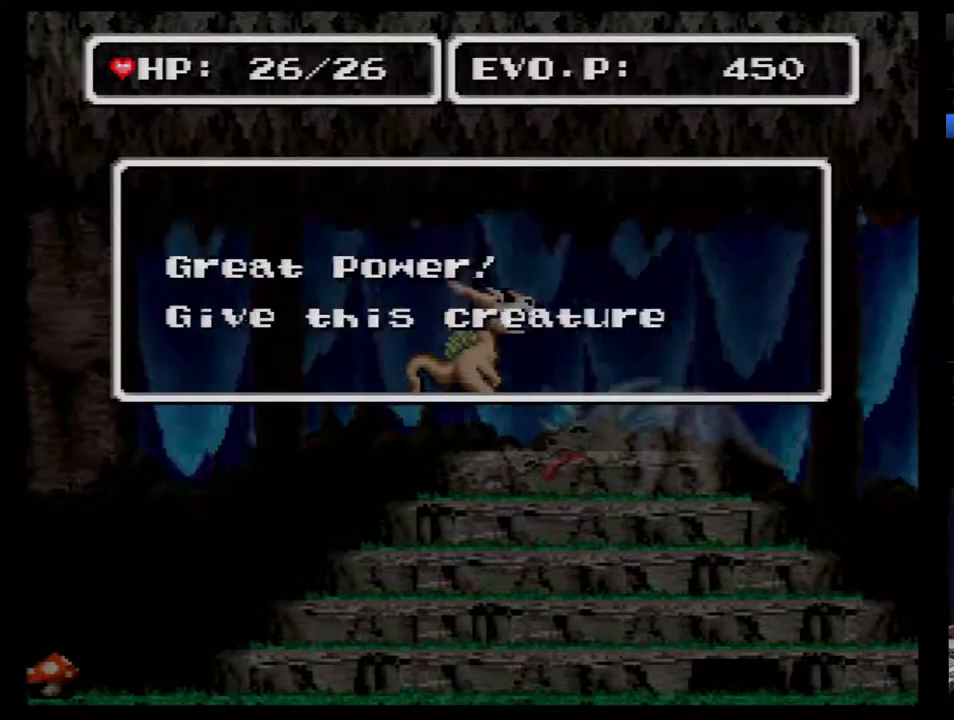
{"dt_ms": 500, "buttons": ["B", "DPAD_LEFT"], "events": [[17, "B", "down"], [117, "B", "up"], [167, "B", "down"], [233, "B", "up"], [300, "B", "down"], [383, "B", "up"], [450, "B", "down"]]}
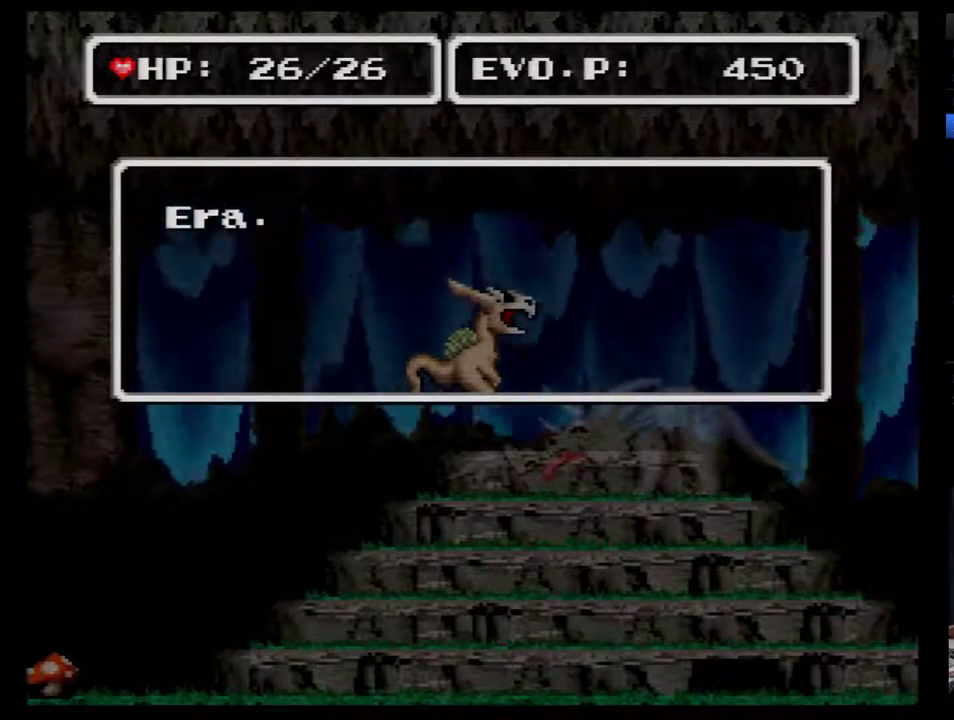
{"dt_ms": 500, "buttons": ["B", "DPAD_LEFT"], "events": [[17, "B", "up"], [83, "B", "down"]]}
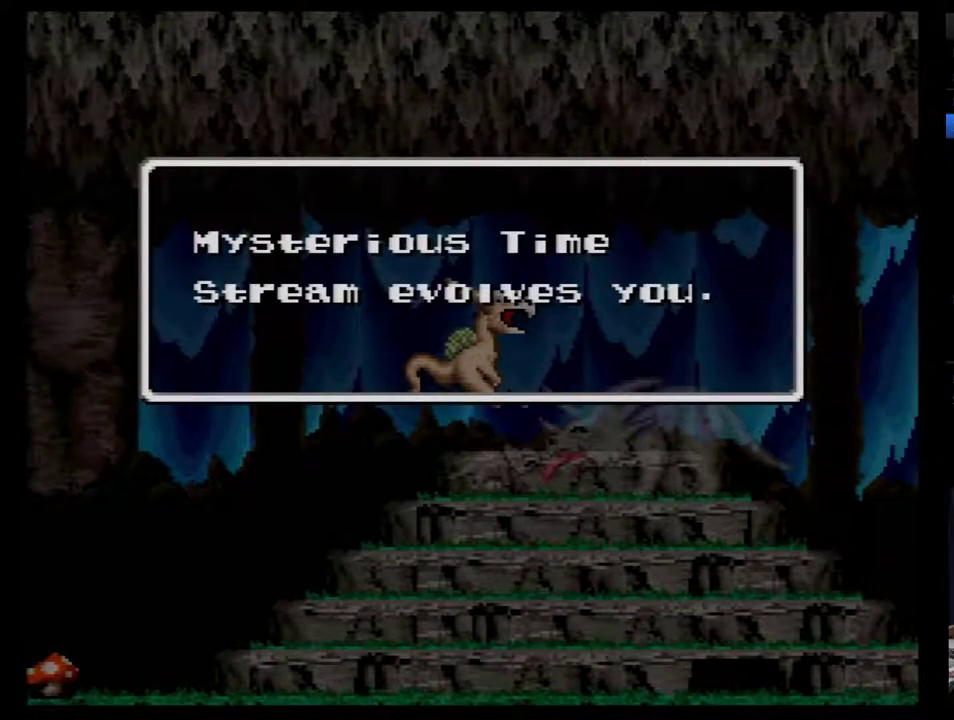
{"dt_ms": 500, "buttons": ["B", "DPAD_LEFT"], "events": []}
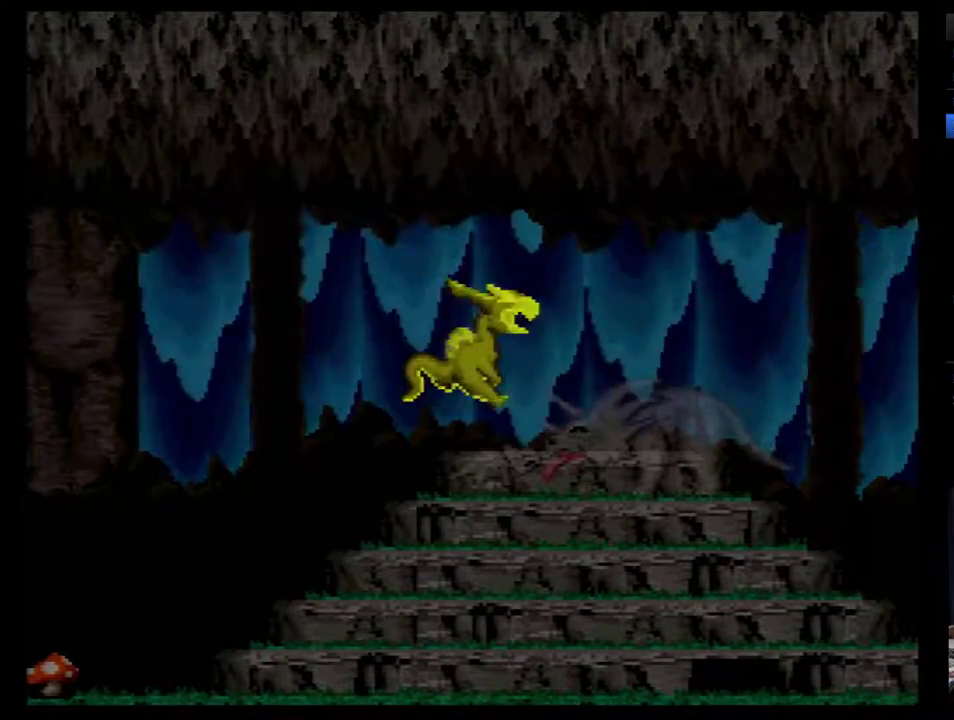
{"dt_ms": 1000, "buttons": ["B", "DPAD_LEFT"], "events": []}
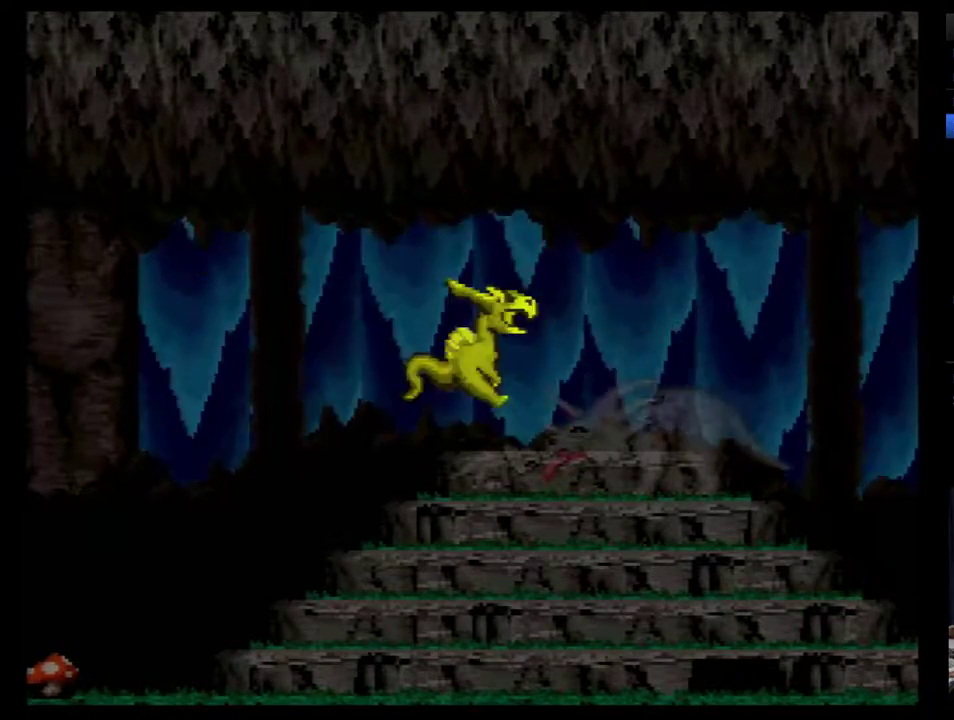
{"dt_ms": 500, "buttons": ["B", "DPAD_LEFT"], "events": []}
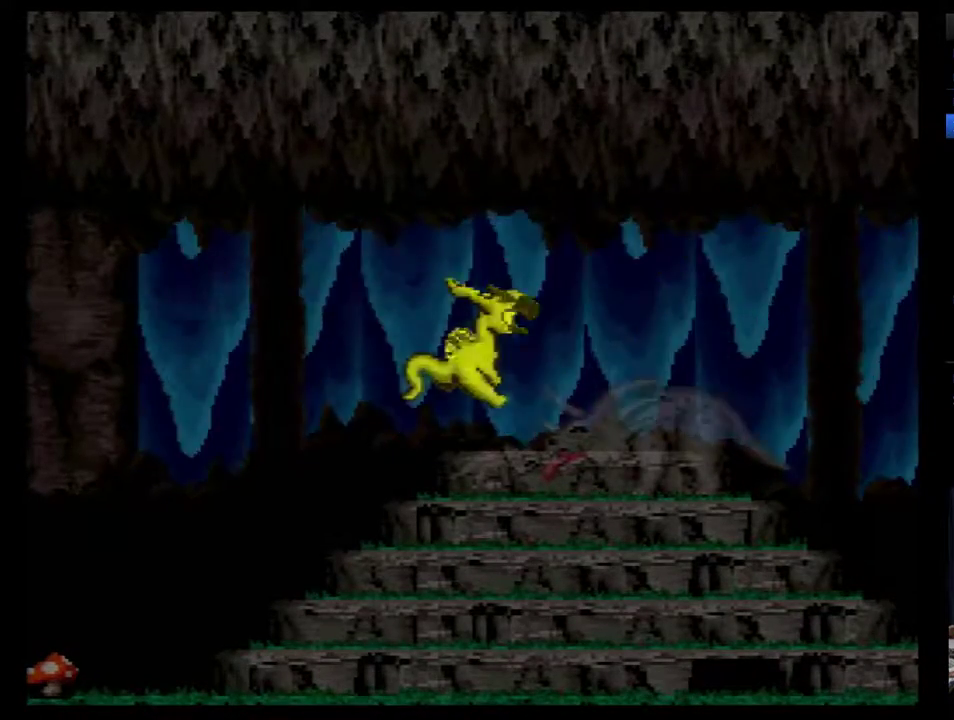
{"dt_ms": 500, "buttons": ["B", "DPAD_LEFT"], "events": []}
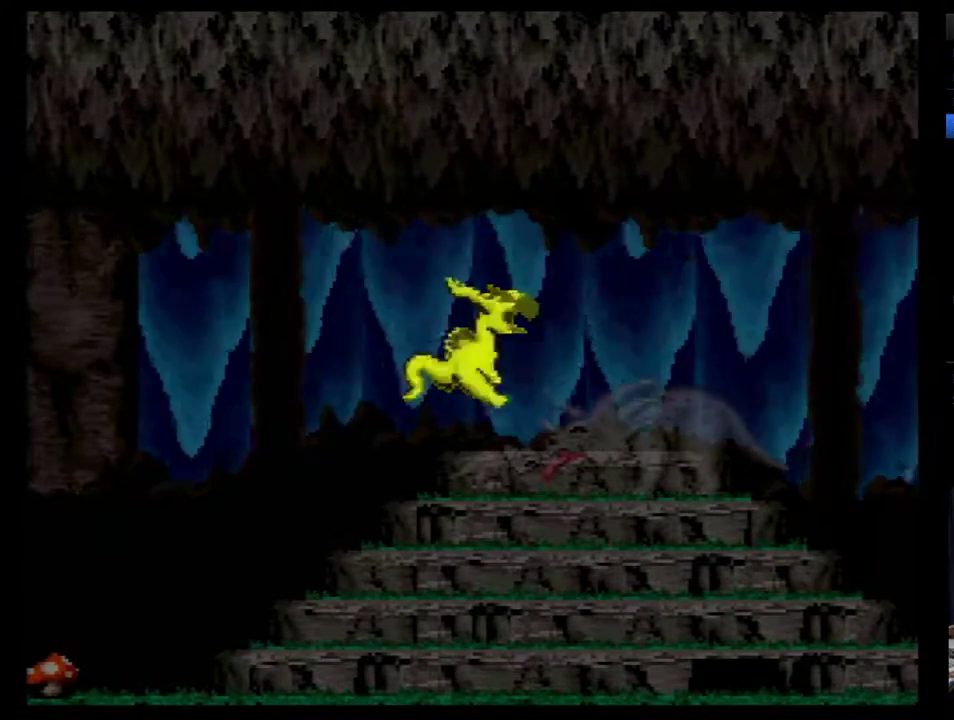
{"dt_ms": 500, "buttons": ["B", "DPAD_LEFT"], "events": []}
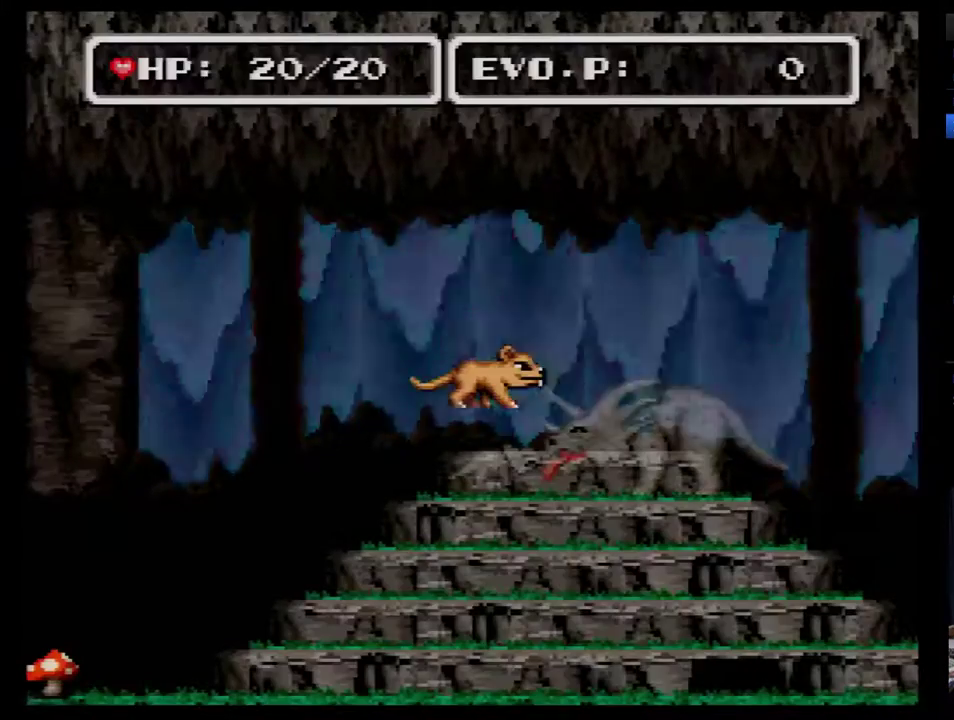
{"dt_ms": 500, "buttons": ["B", "DPAD_LEFT"], "events": []}
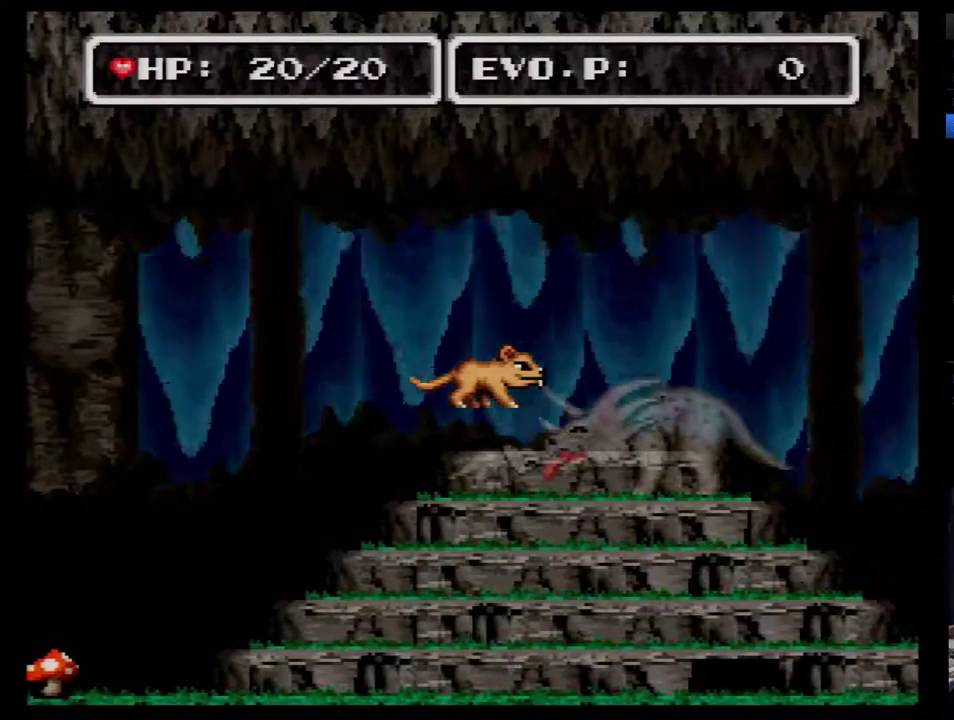
{"dt_ms": 500, "buttons": ["B", "DPAD_LEFT"], "events": [[17, "B", "up"], [83, "B", "down"], [150, "B", "up"], [200, "B", "down"]]}
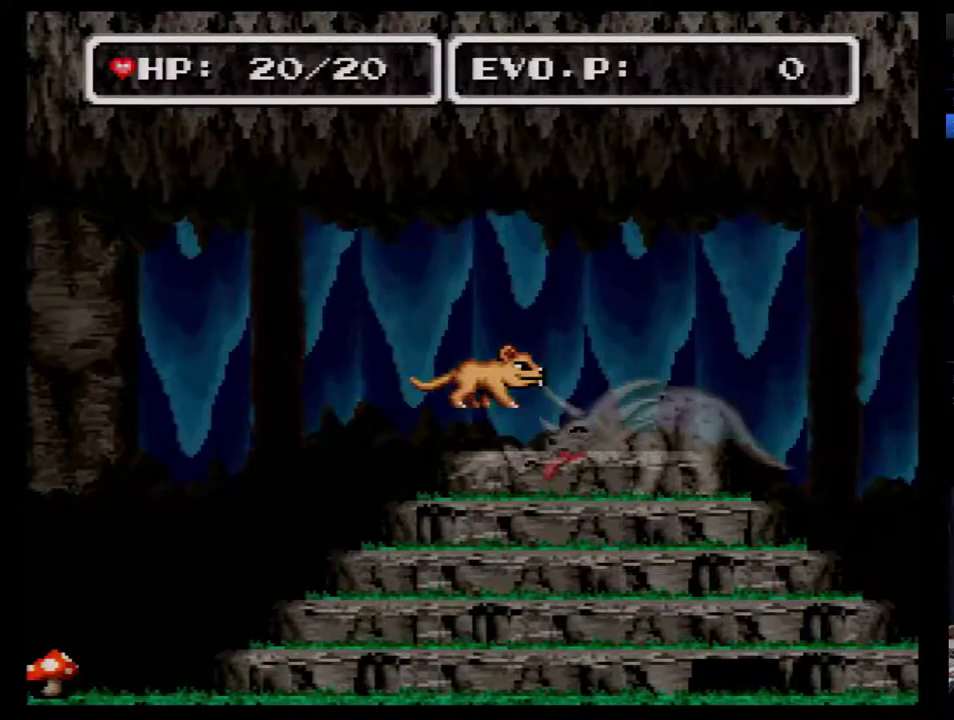
{"dt_ms": 500, "buttons": ["B", "DPAD_LEFT"], "events": []}
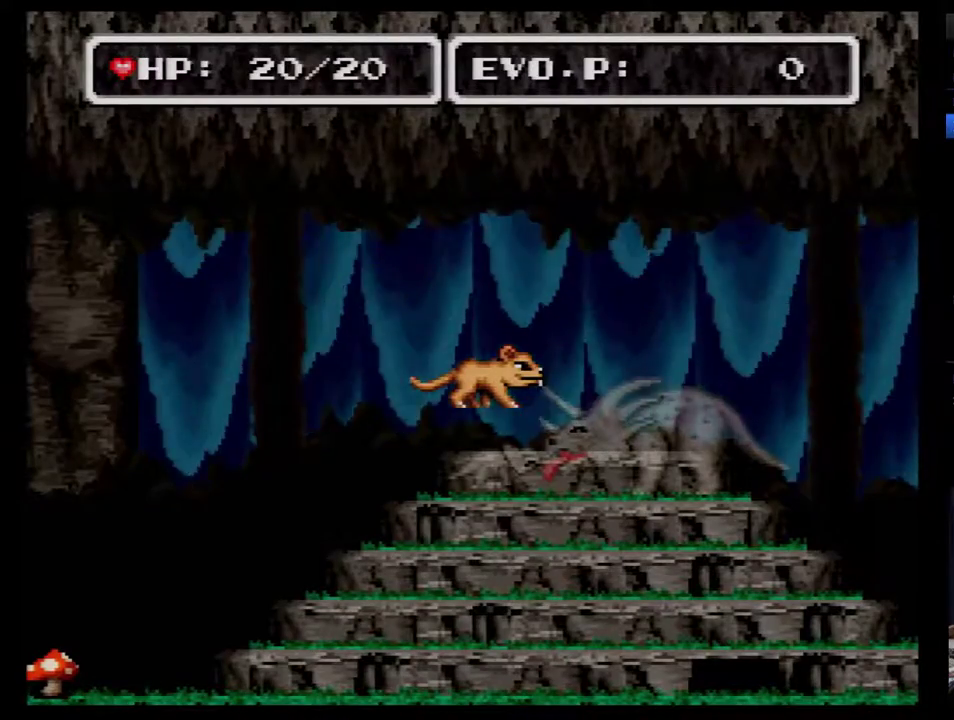
{"dt_ms": 500, "buttons": ["B", "DPAD_LEFT"], "events": []}
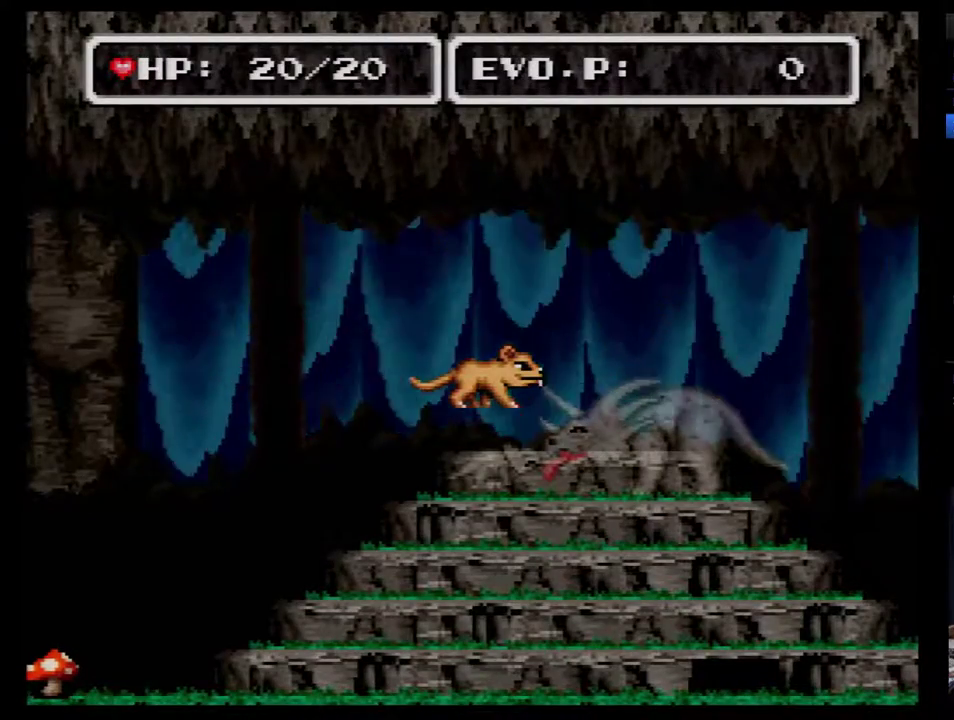
{"dt_ms": 500, "buttons": ["B", "DPAD_LEFT"], "events": []}
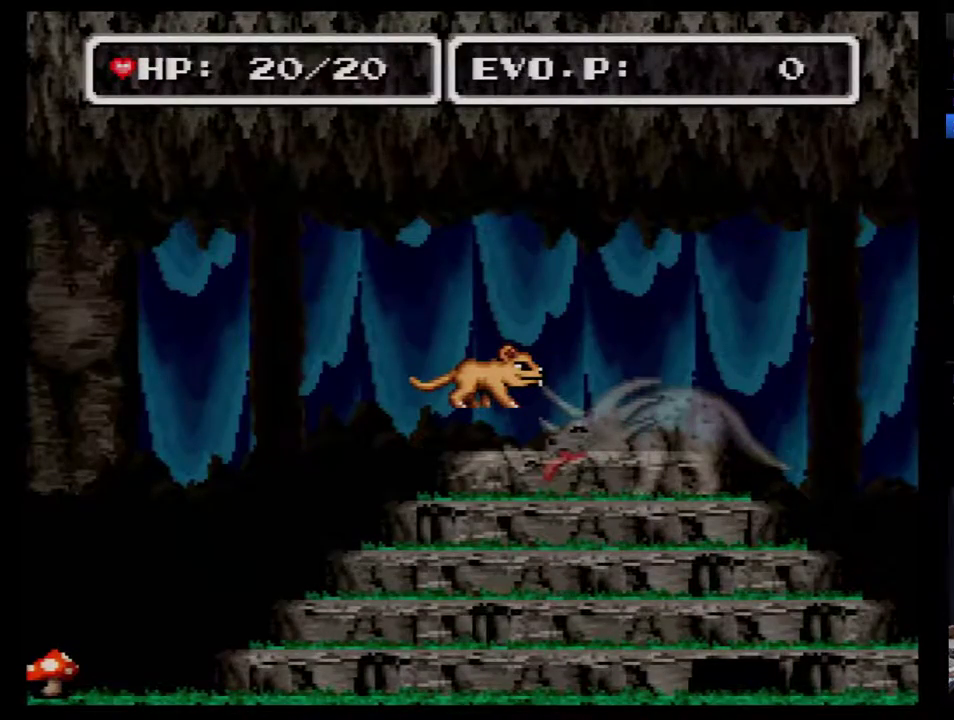
{"dt_ms": 500, "buttons": ["B", "DPAD_LEFT"], "events": []}
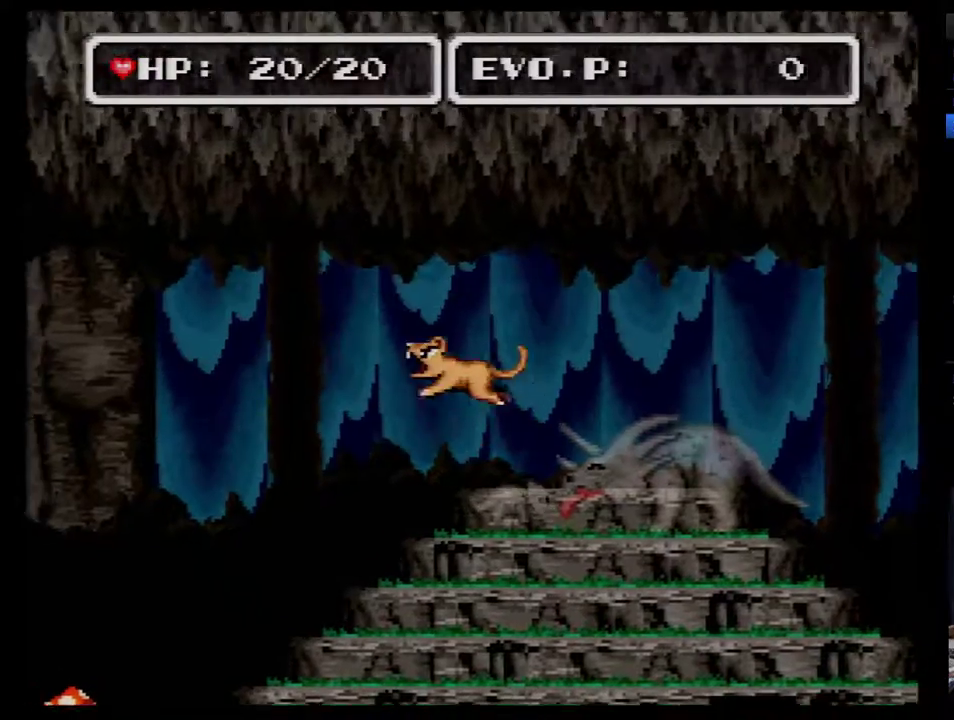
{"dt_ms": 500, "buttons": ["B", "DPAD_LEFT"], "events": []}
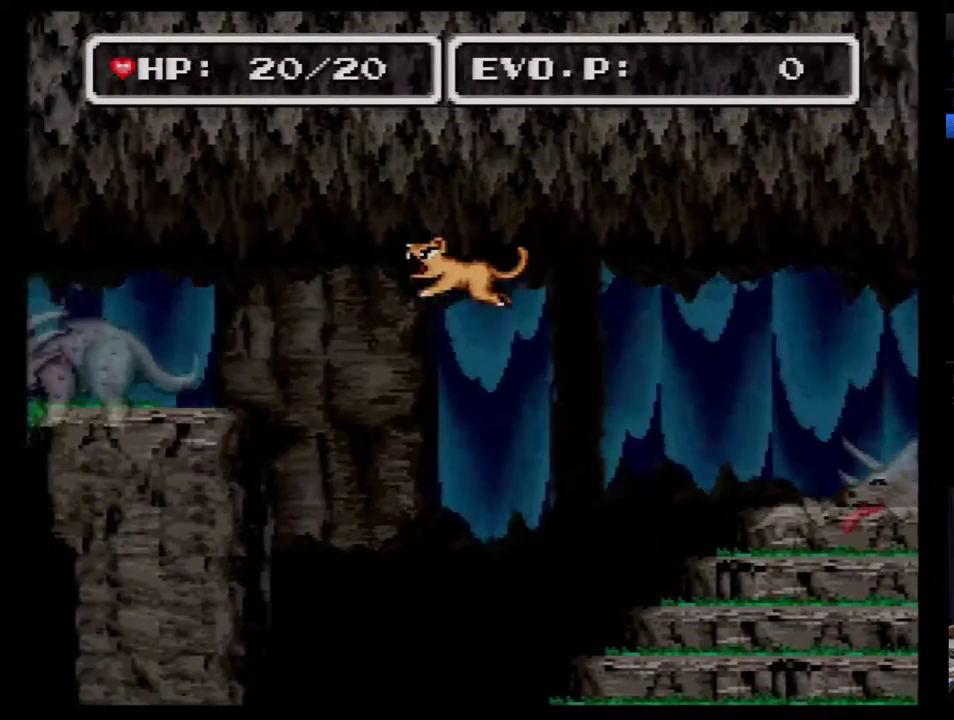
{"dt_ms": 500, "buttons": ["B", "DPAD_LEFT"], "events": []}
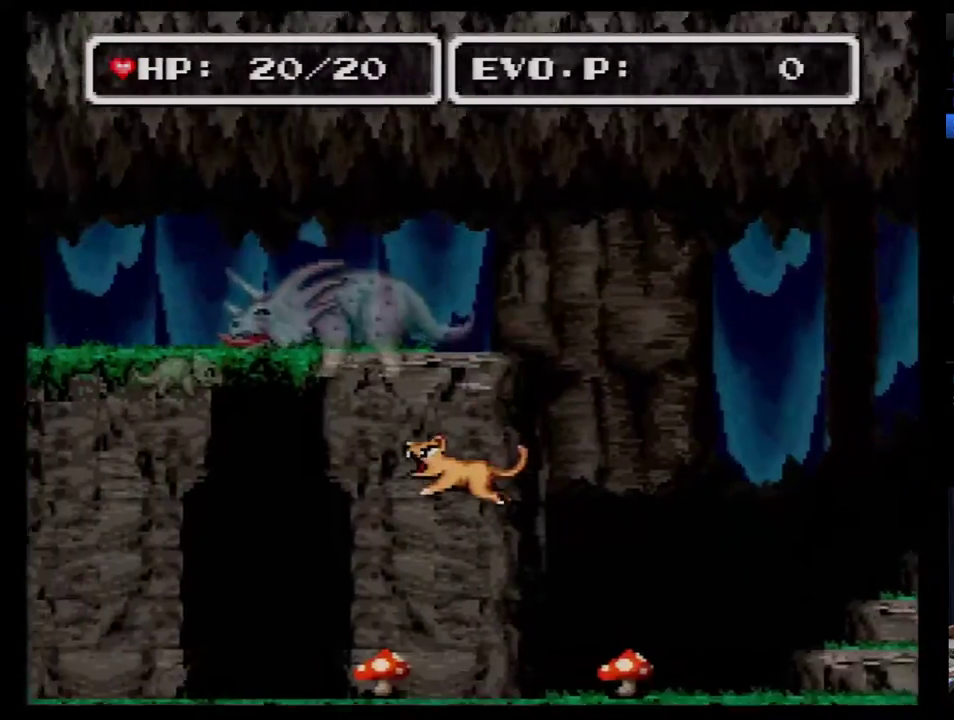
{"dt_ms": 500, "buttons": ["DPAD_LEFT"], "events": [[67, "B", "up"], [133, "DPAD_LEFT", "up"], [200, "DPAD_LEFT", "down"], [383, "DPAD_LEFT", "up"], [450, "DPAD_LEFT", "down"]]}
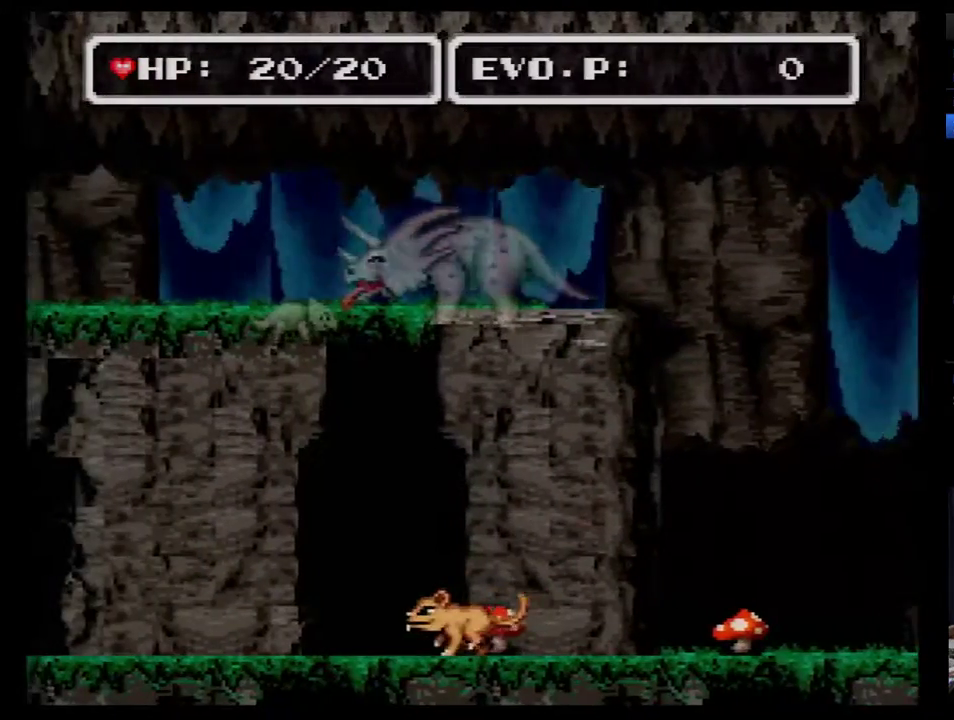
{"dt_ms": 500, "buttons": ["DPAD_LEFT"], "events": []}
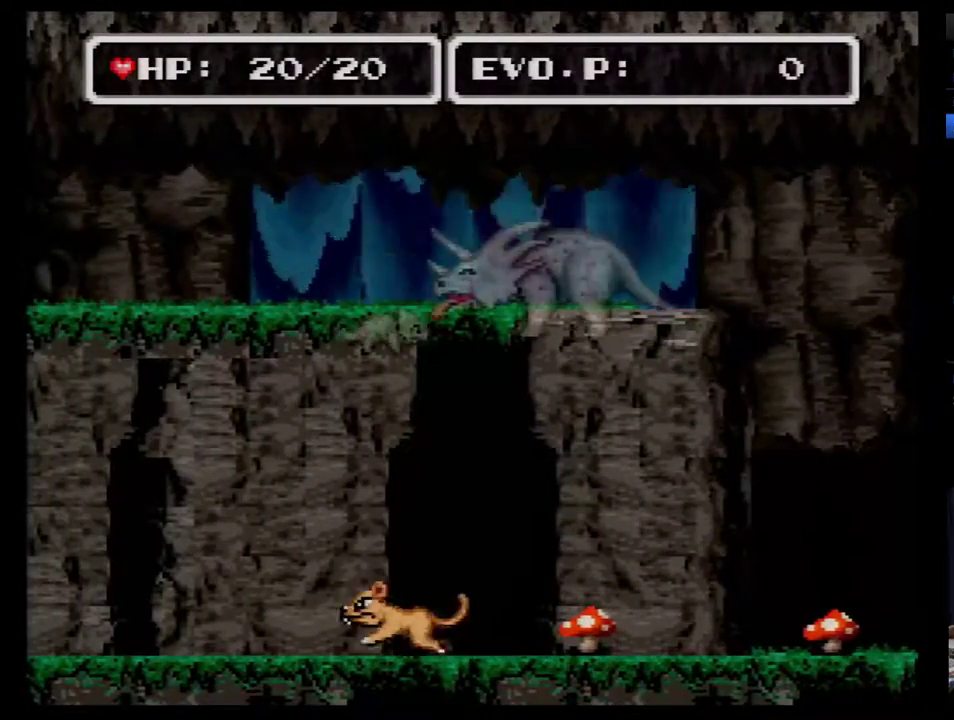
{"dt_ms": 500, "buttons": ["B", "DPAD_LEFT"], "events": [[17, "B", "down"]]}
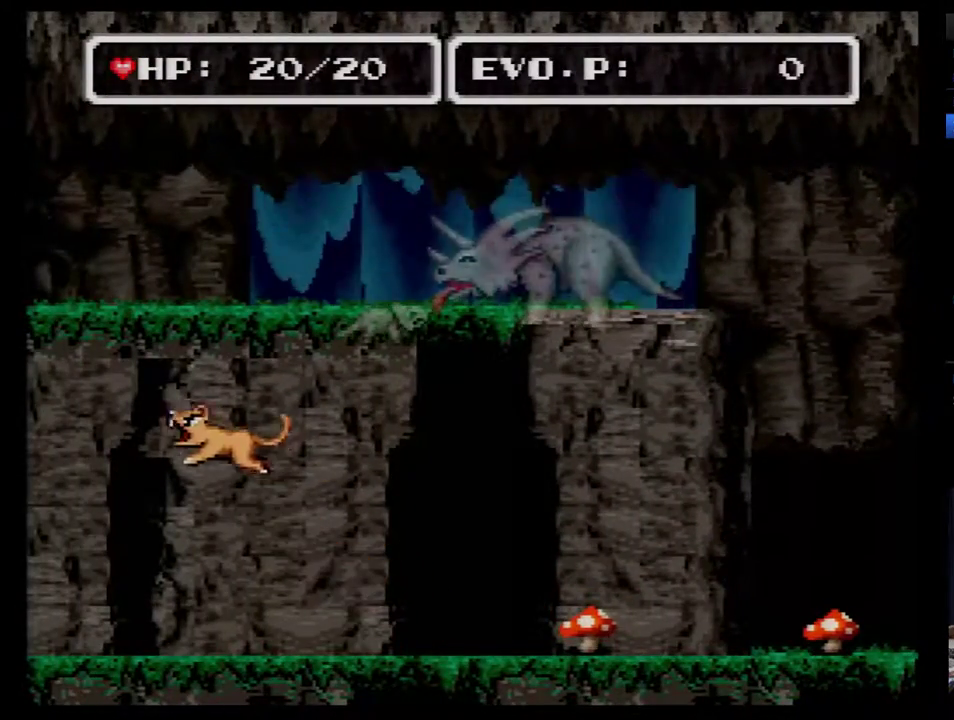
{"dt_ms": 500, "buttons": ["B", "DPAD_LEFT"], "events": []}
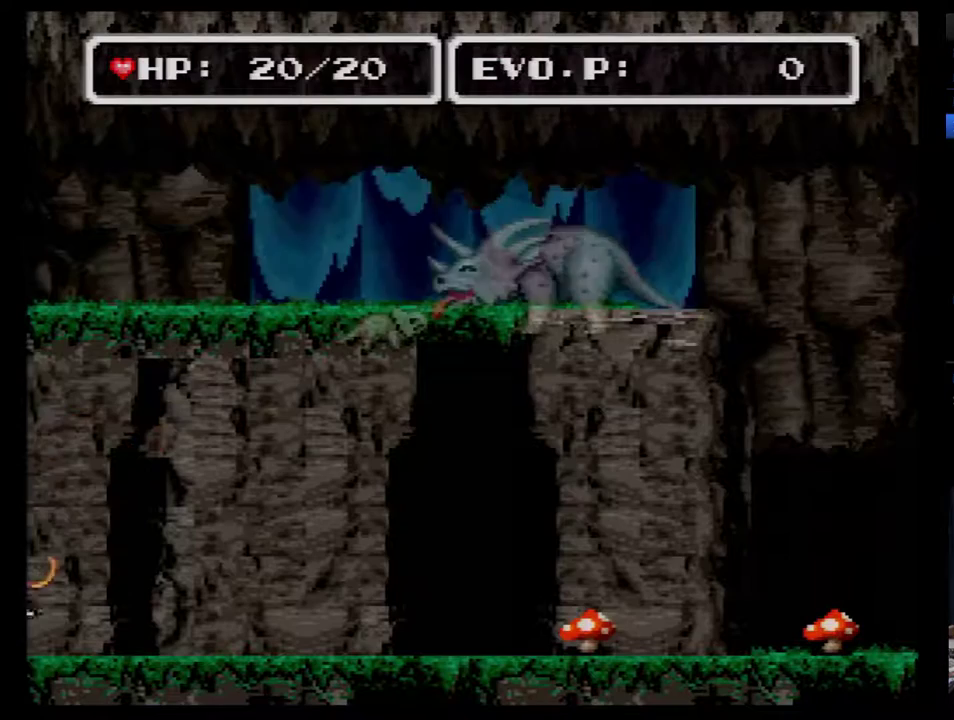
{"dt_ms": 500, "buttons": ["DPAD_LEFT"], "events": [[200, "B", "up"]]}
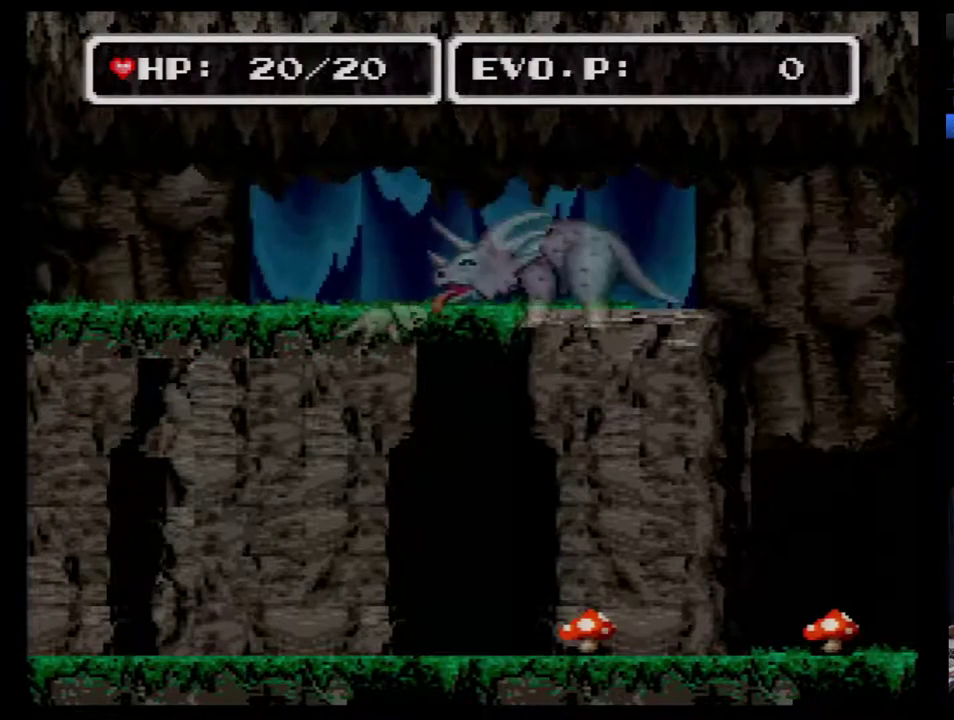
{"dt_ms": 500, "buttons": ["DPAD_LEFT"], "events": []}
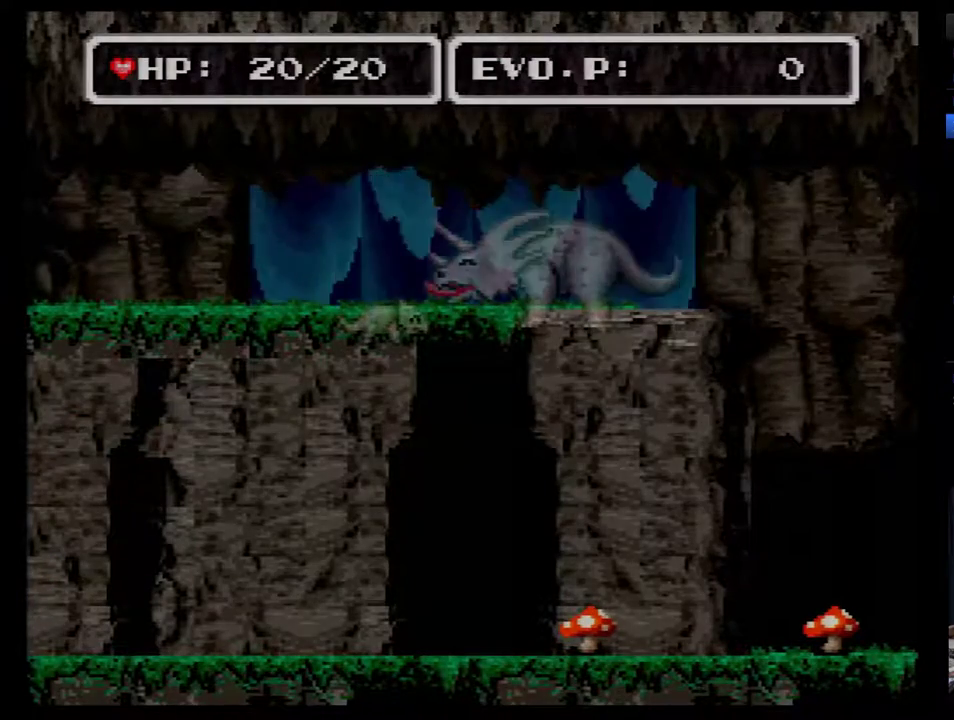
{"dt_ms": 500, "buttons": [], "events": [[317, "DPAD_LEFT", "up"]]}
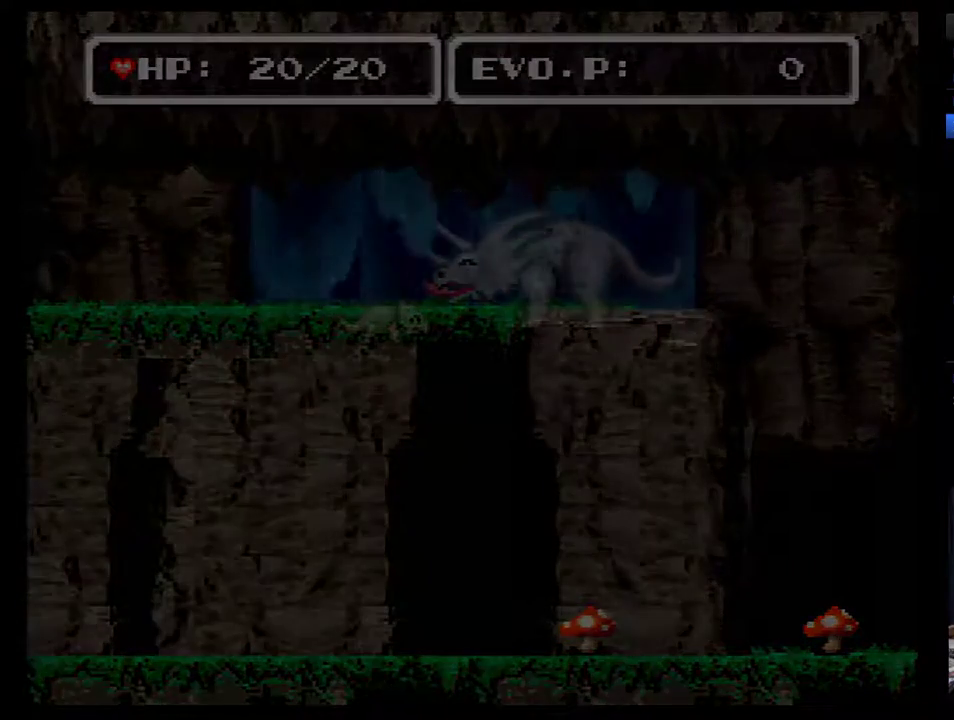
{"dt_ms": 500, "buttons": [], "events": [[150, "R1", "down"], [217, "R1", "up"], [400, "R1", "down"], [467, "R1", "up"]]}
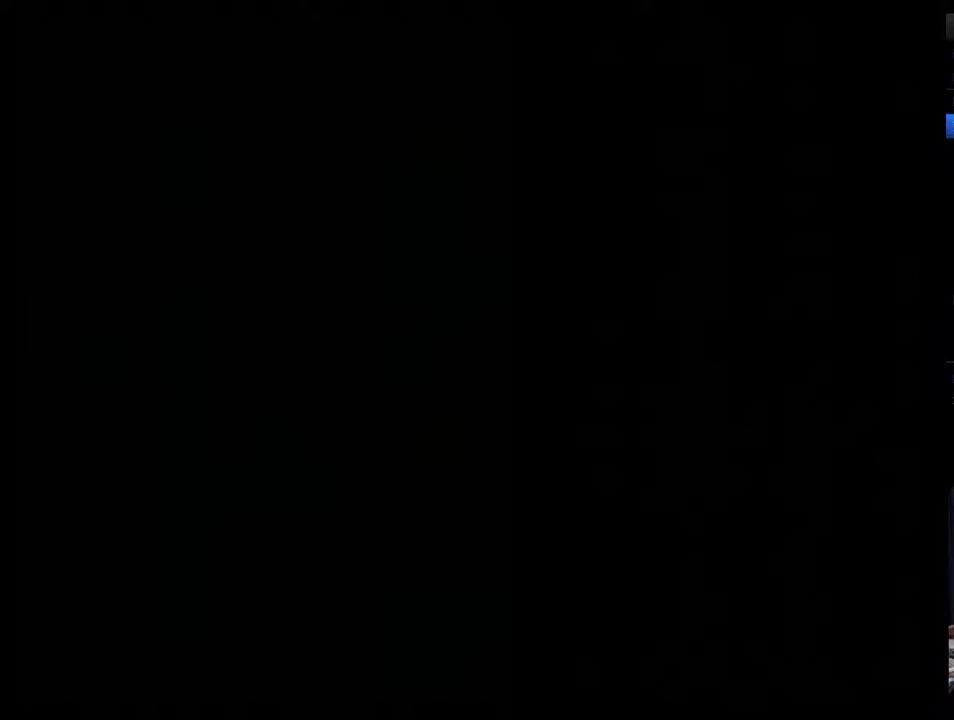
{"dt_ms": 500, "buttons": [], "events": [[33, "R1", "down"], [83, "R1", "up"], [150, "R1", "down"], [217, "R1", "up"], [300, "R1", "down"], [367, "R1", "up"], [433, "R1", "down"], [483, "R1", "up"]]}
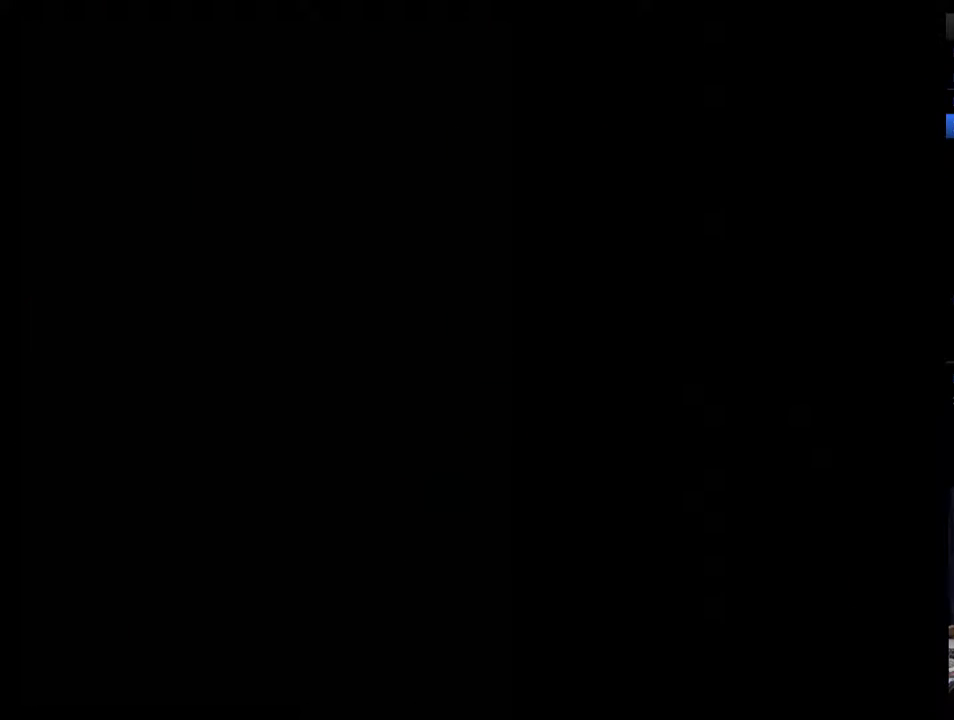
{"dt_ms": 500, "buttons": [], "events": [[83, "R1", "down"], [150, "R1", "up"], [233, "R1", "down"], [300, "R1", "up"], [367, "R1", "down"], [450, "R1", "up"]]}
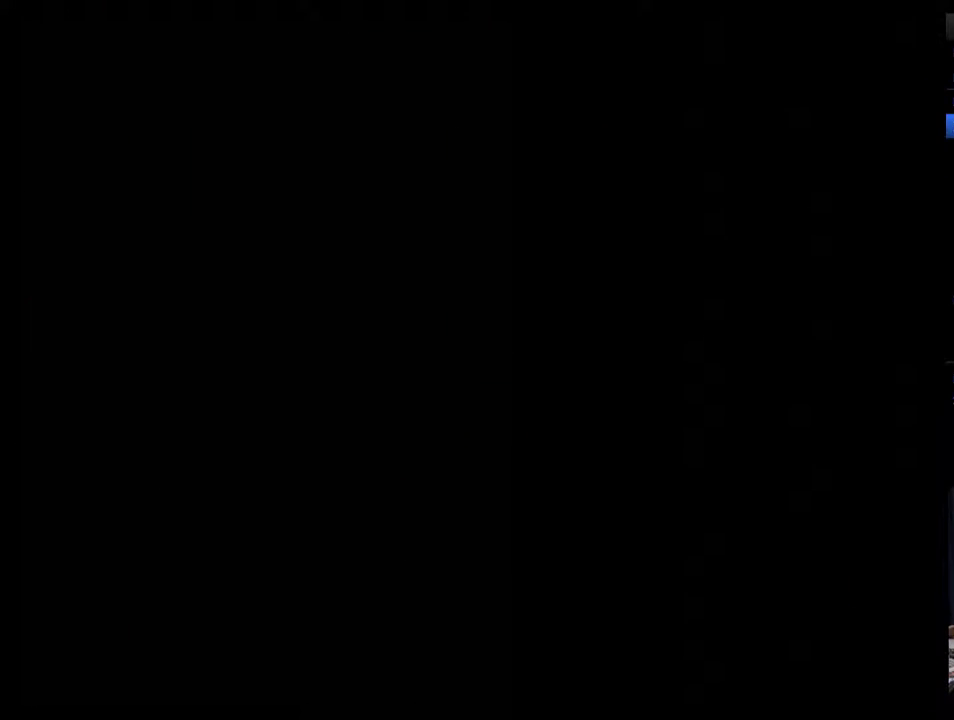
{"dt_ms": 500, "buttons": [], "events": [[17, "R1", "down"], [83, "R1", "up"], [133, "R1", "down"], [200, "R1", "up"], [283, "R1", "down"], [350, "R1", "up"], [417, "R1", "down"], [483, "R1", "up"]]}
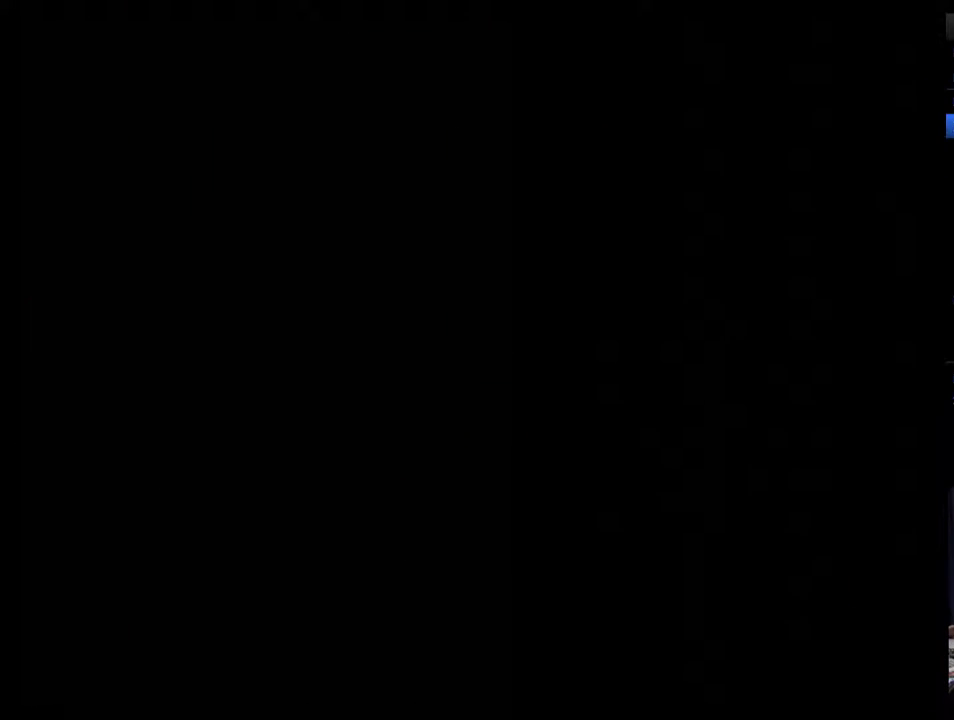
{"dt_ms": 500, "buttons": ["R1"], "events": [[67, "R1", "down"], [133, "R1", "up"], [233, "R1", "down"], [283, "R1", "up"], [350, "R1", "down"], [417, "R1", "up"], [500, "R1", "down"]]}
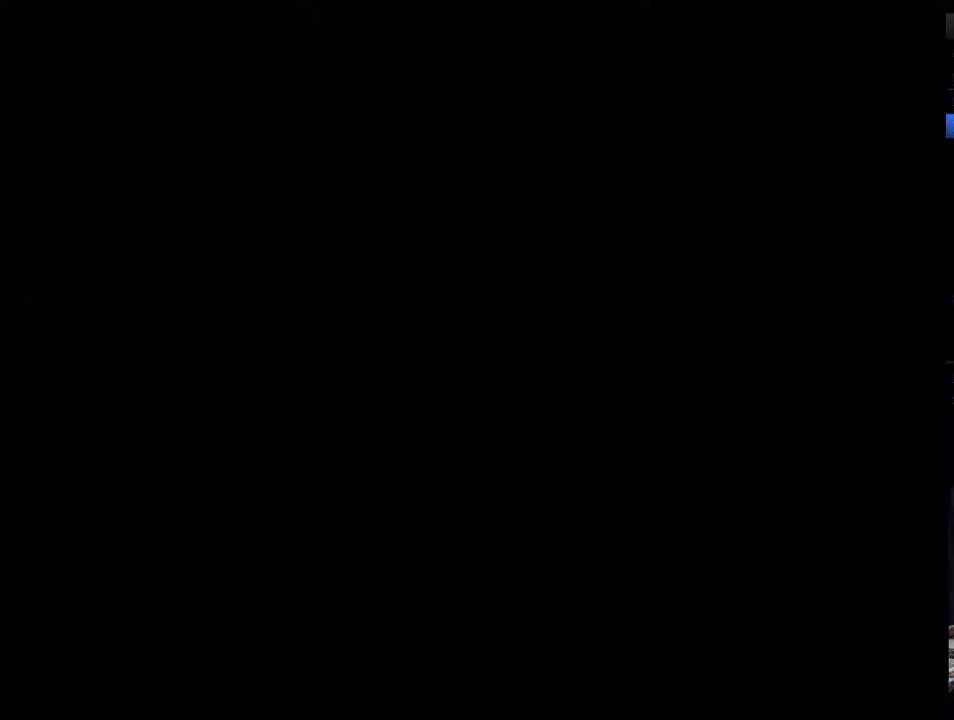
{"dt_ms": 500, "buttons": ["R1"], "events": [[67, "R1", "up"], [167, "R1", "down"], [233, "R1", "up"], [317, "R1", "down"], [383, "R1", "up"], [450, "R1", "down"]]}